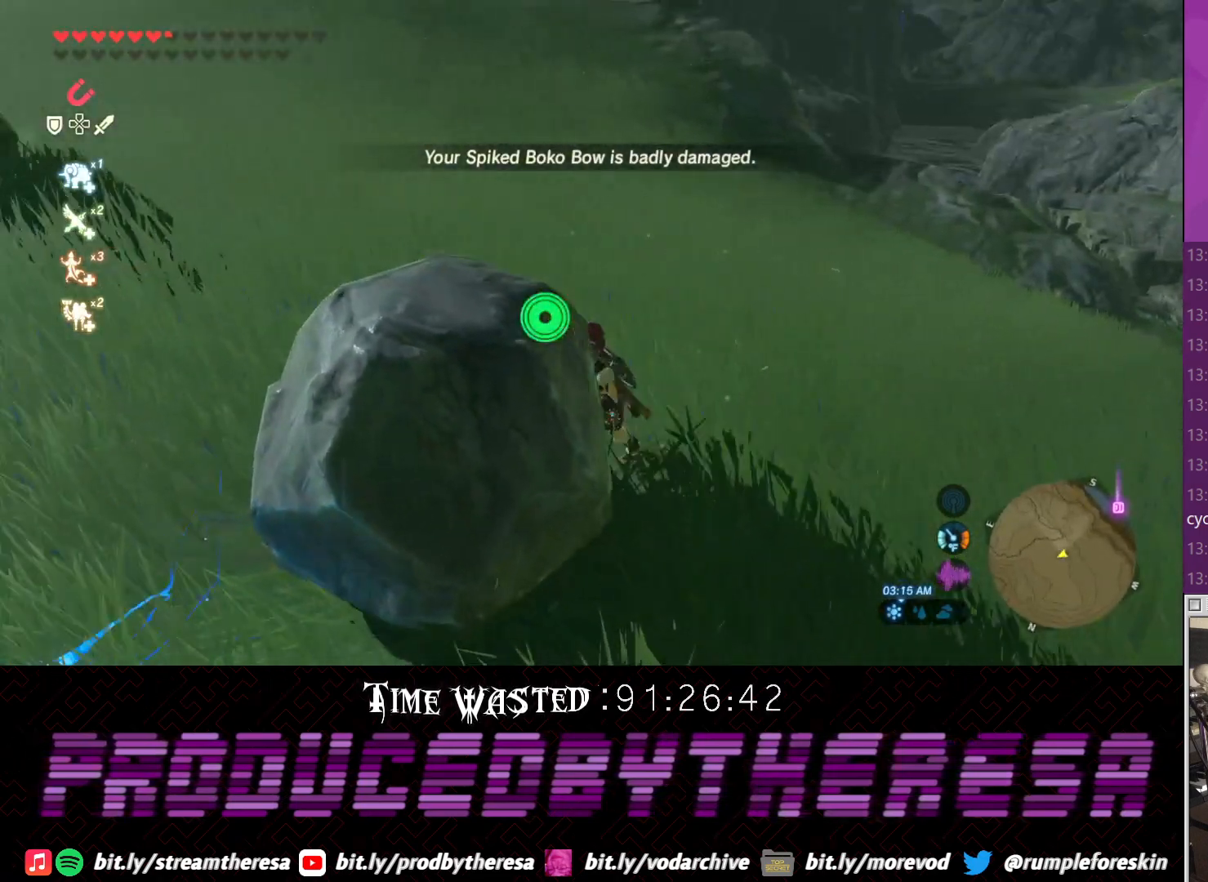
Gameplay with a controller (PlayStation layout); each line is a JSON object with the inputs held at the frame after it (dt_ms = milliseconds from this image to that frame). "events" lists button and stick changes between this image and that frame as [ms after this image, input, new state], when the widget could be followed in between. Not read: R2.
{"dt_ms": 500, "buttons": [], "left_stick": "center", "right_stick": "left"}
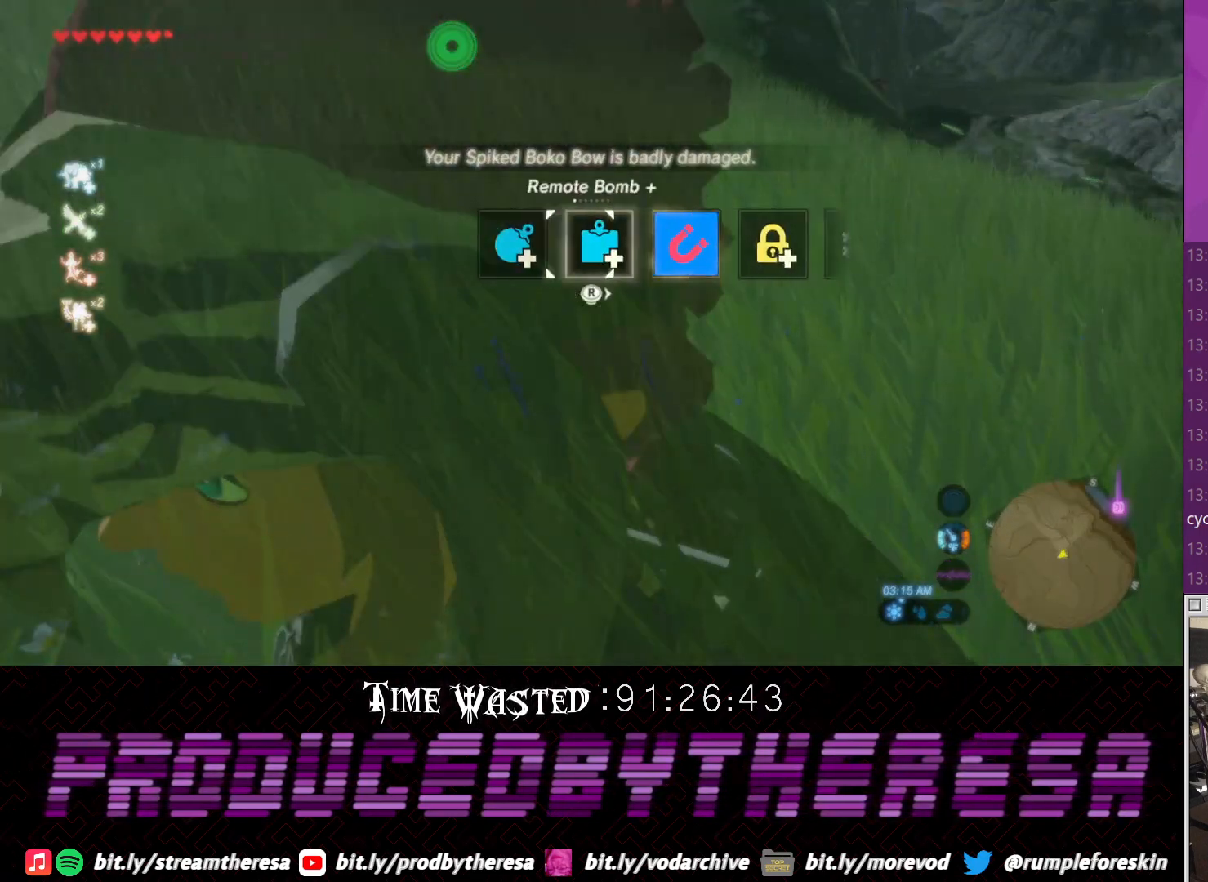
{"dt_ms": 500, "buttons": [], "left_stick": "center", "right_stick": "center", "events": [[267, "right_stick", "center"]]}
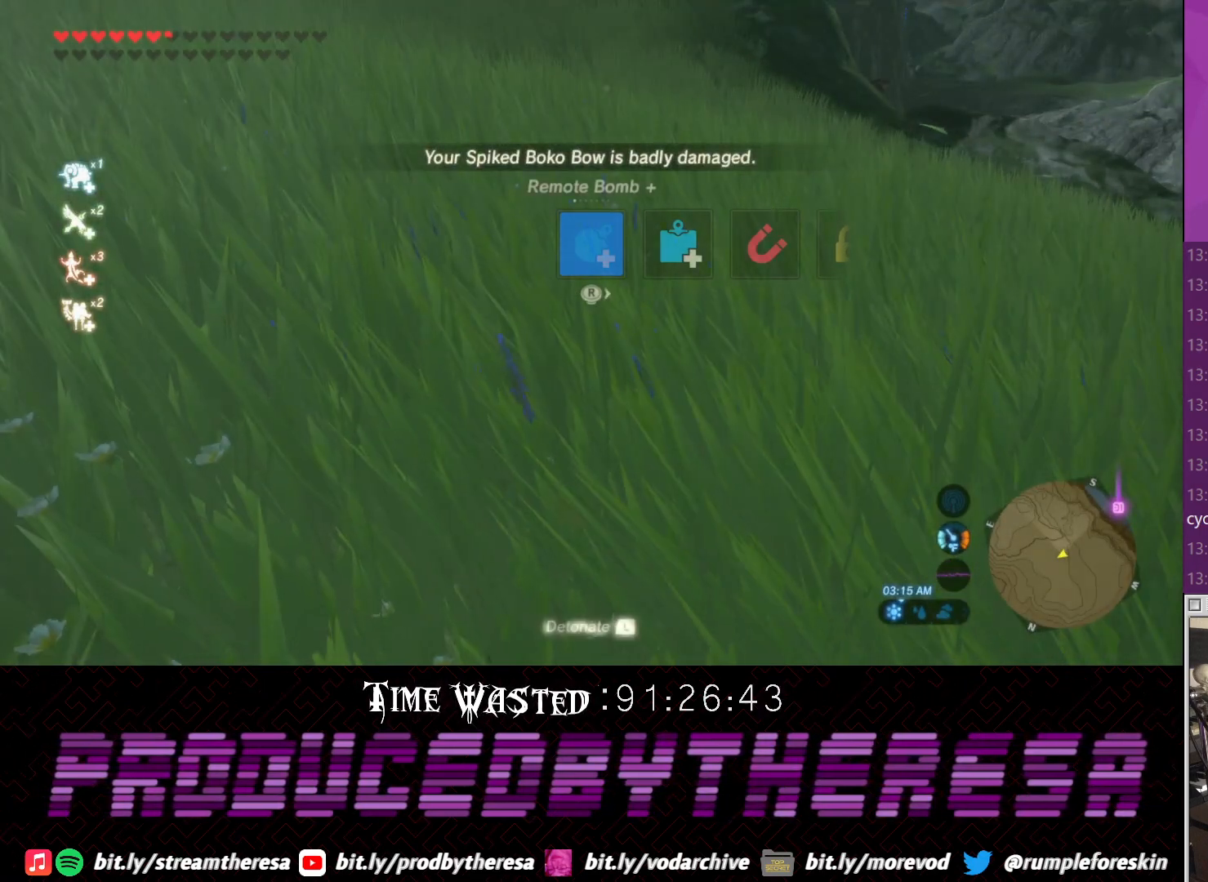
{"dt_ms": 500, "buttons": ["TRIANGLE"], "left_stick": "down-left", "right_stick": "center"}
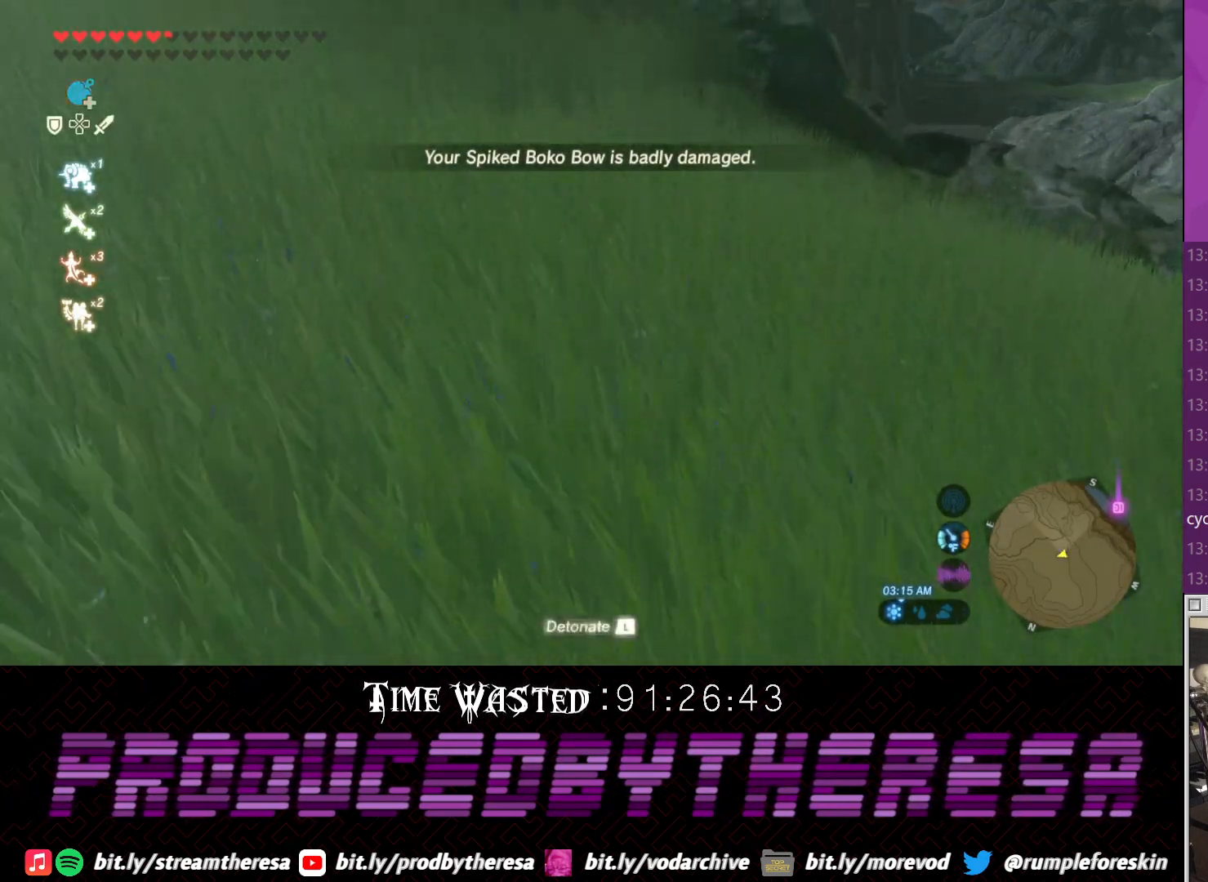
{"dt_ms": 500, "buttons": [], "left_stick": "down-left", "right_stick": "left", "events": [[33, "TRIANGLE", "up"], [167, "right_stick", "left"]]}
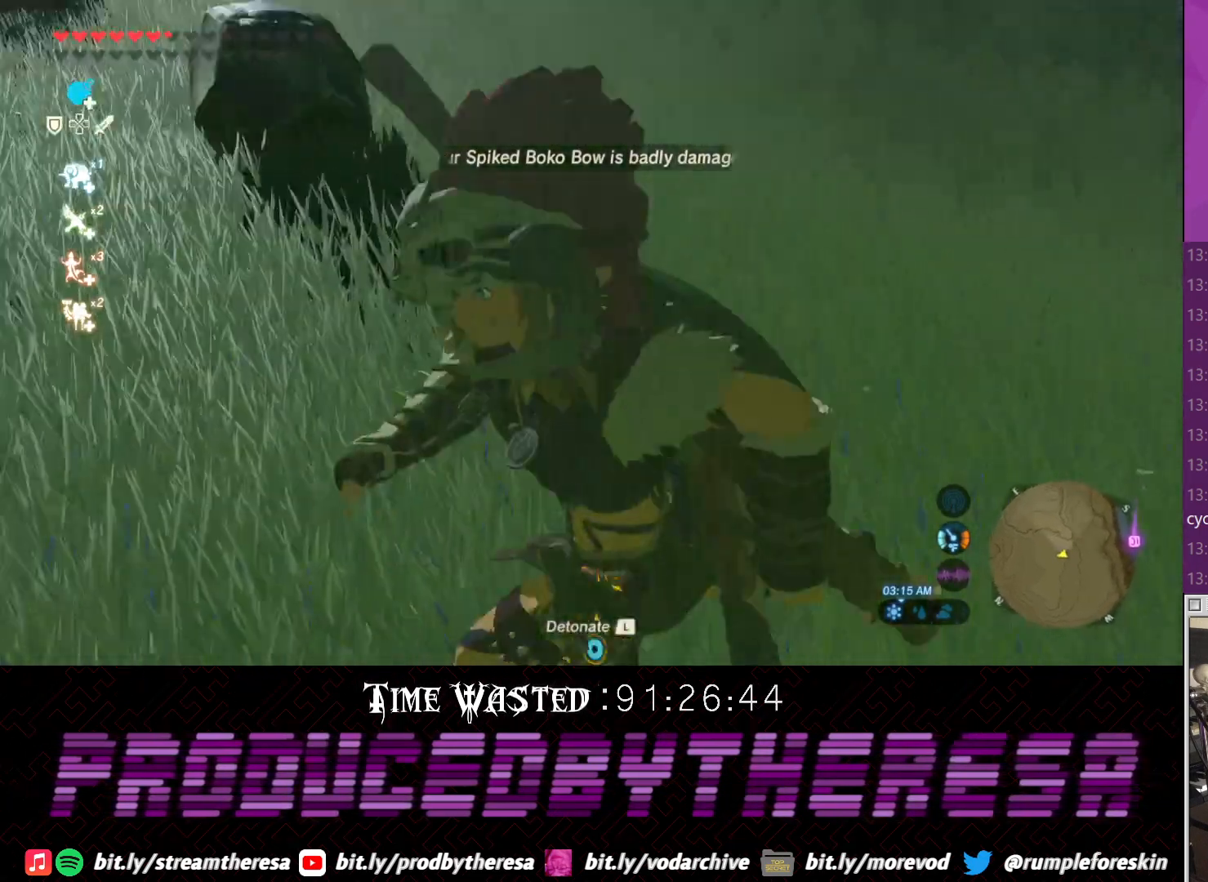
{"dt_ms": 500, "buttons": [], "left_stick": "center", "right_stick": "right", "events": [[183, "right_stick", "center"], [233, "left_stick", "center"], [367, "right_stick", "right"]]}
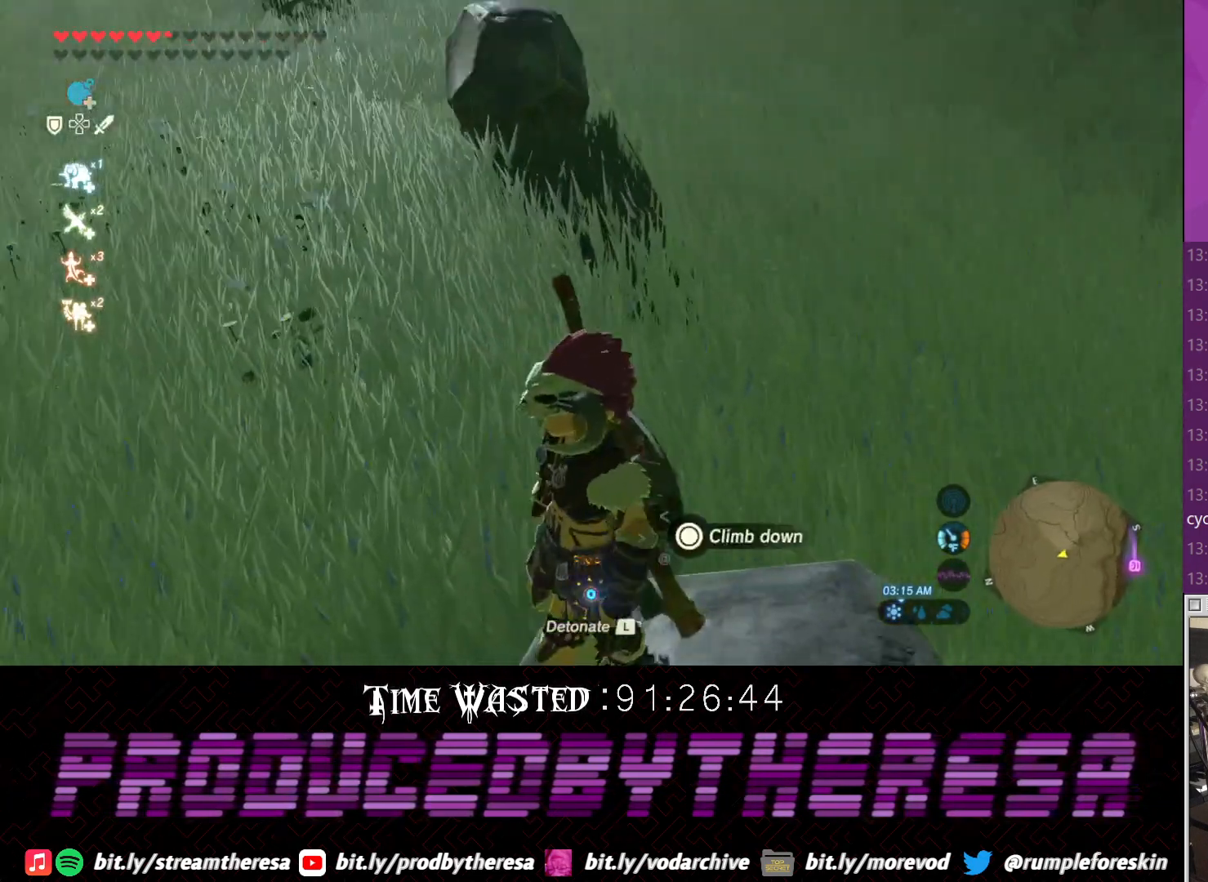
{"dt_ms": 500, "buttons": [], "left_stick": "center", "right_stick": "right", "events": []}
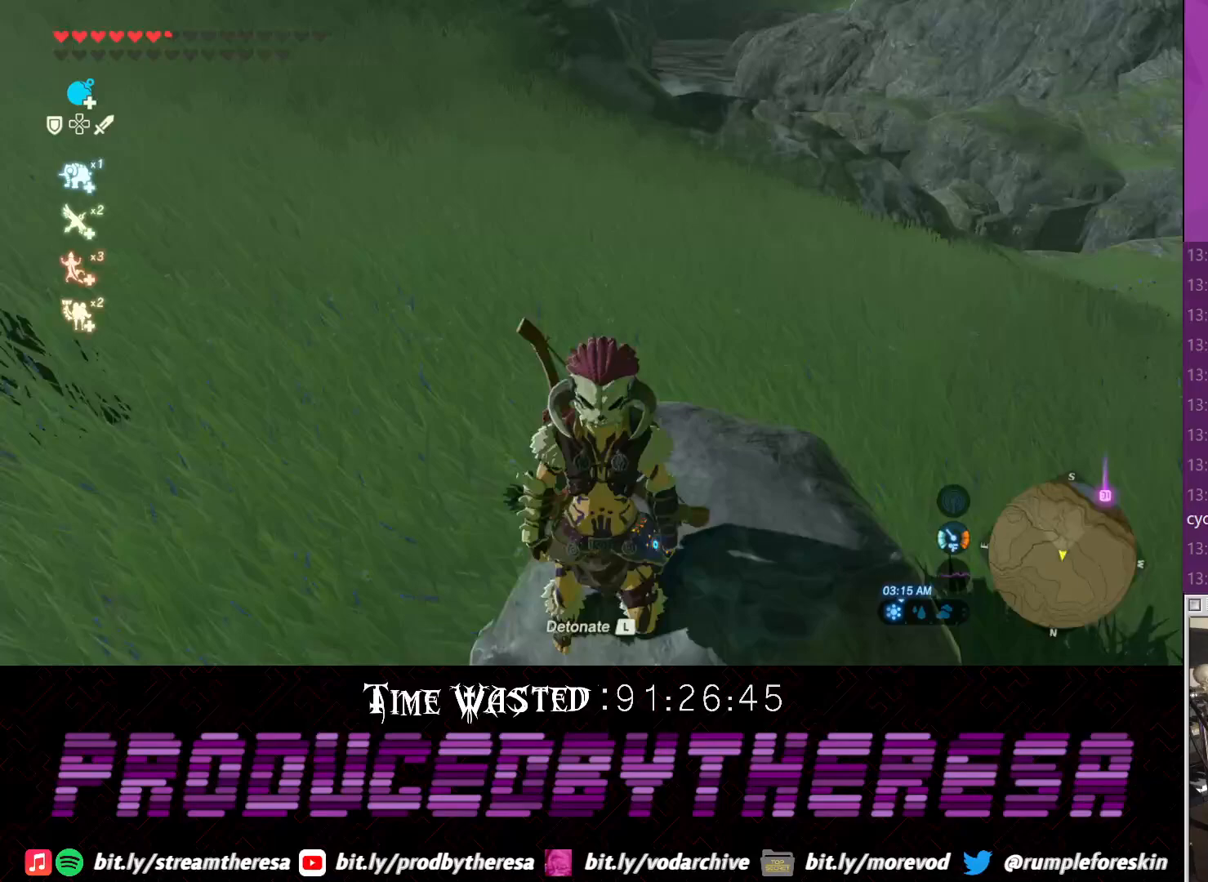
{"dt_ms": 500, "buttons": [], "left_stick": "center", "right_stick": "center", "events": [[300, "right_stick", "center"]]}
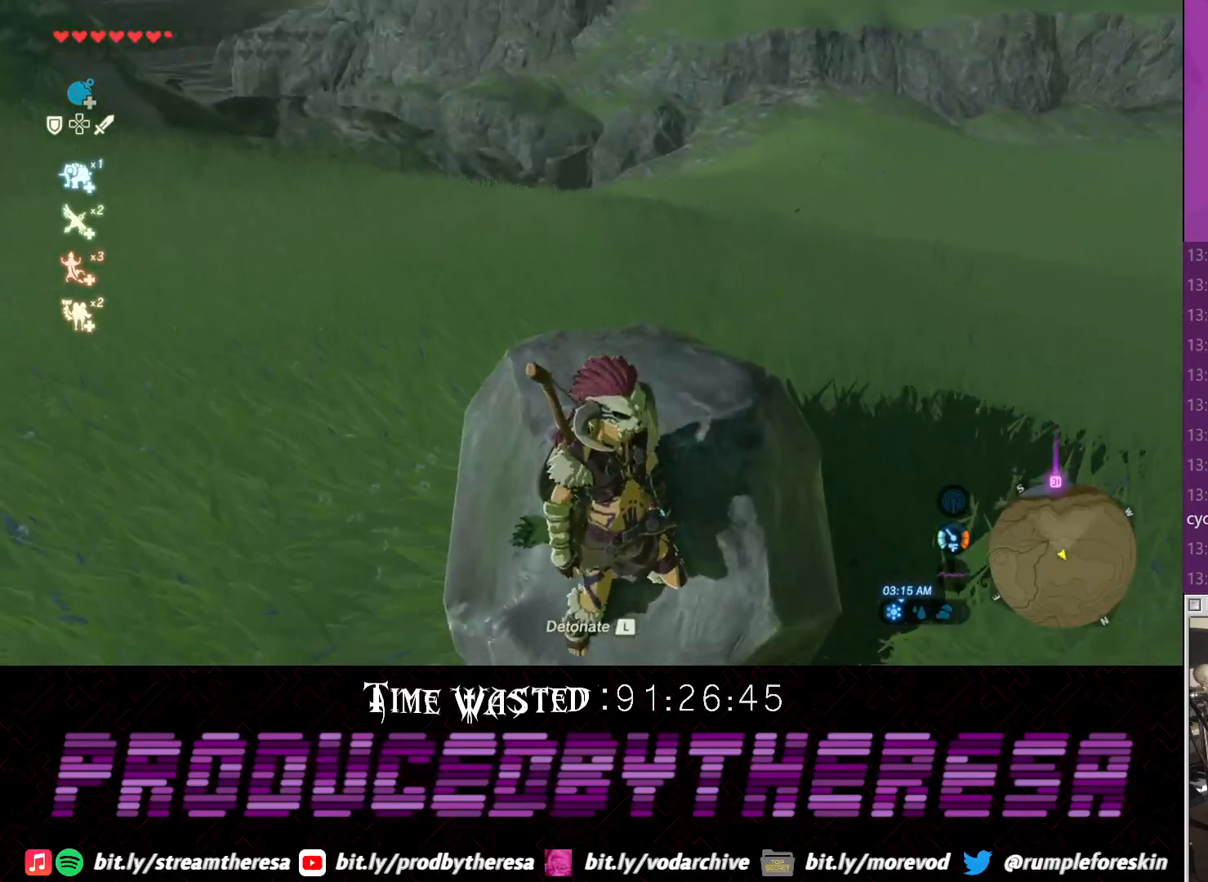
{"dt_ms": 500, "buttons": [], "left_stick": "center", "right_stick": "center", "events": [[83, "L1", "down"], [150, "L1", "up"]]}
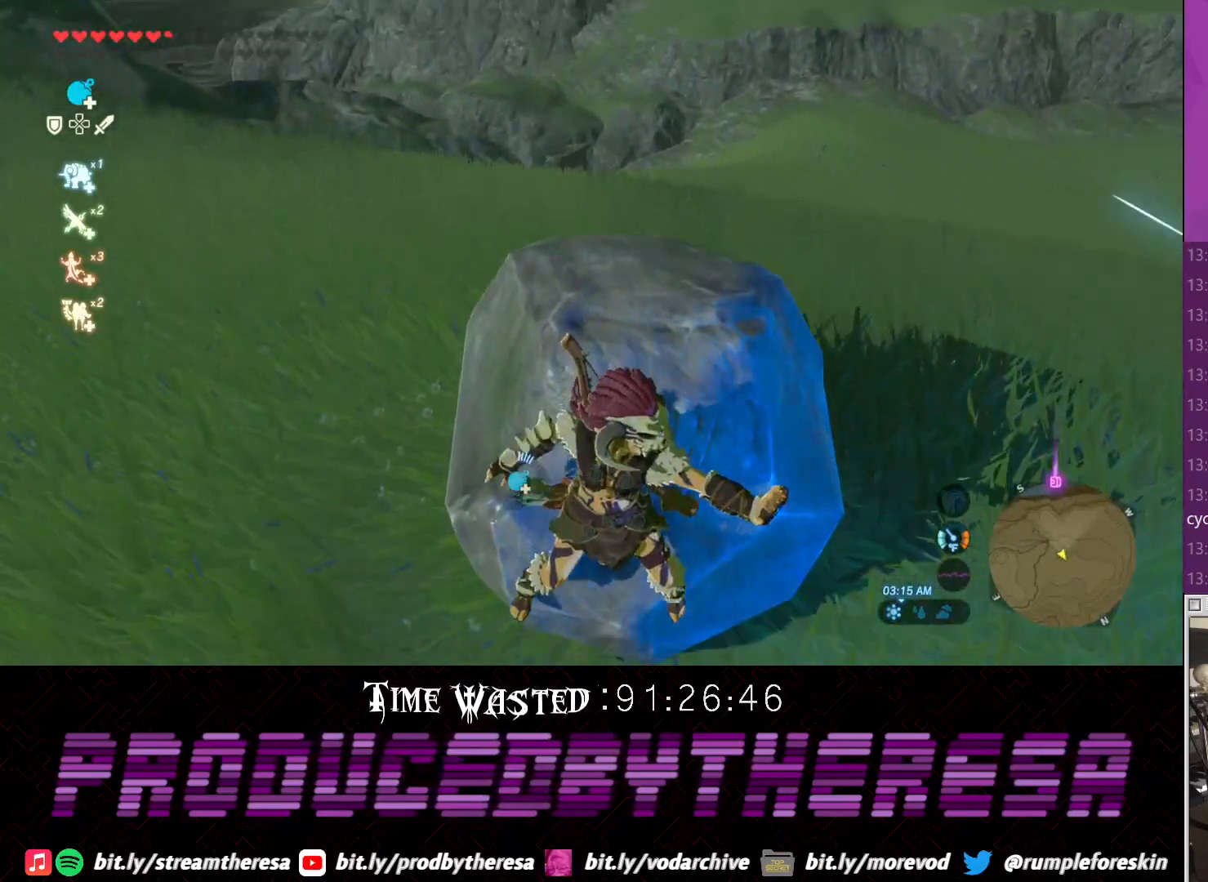
{"dt_ms": 500, "buttons": [], "left_stick": "up", "right_stick": "center"}
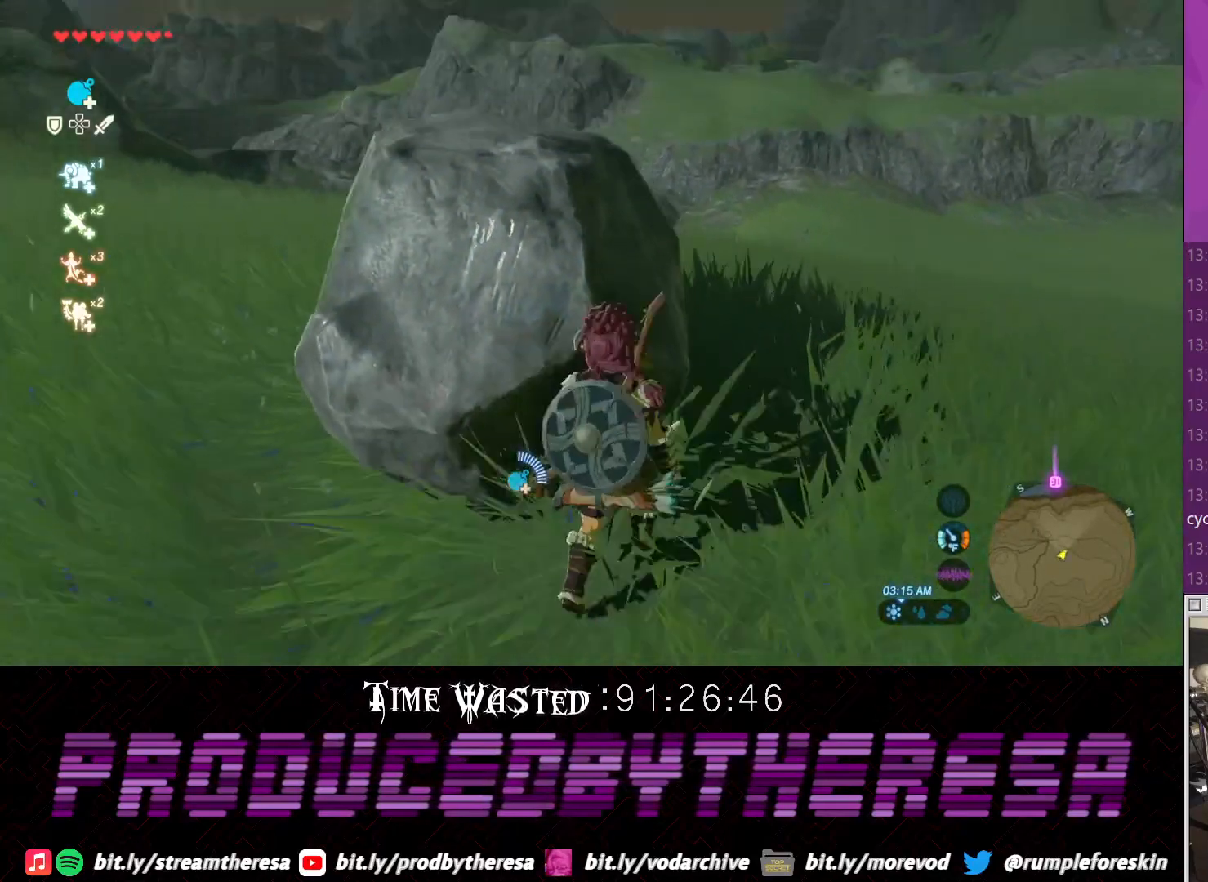
{"dt_ms": 1000, "buttons": [], "left_stick": "center", "right_stick": "left"}
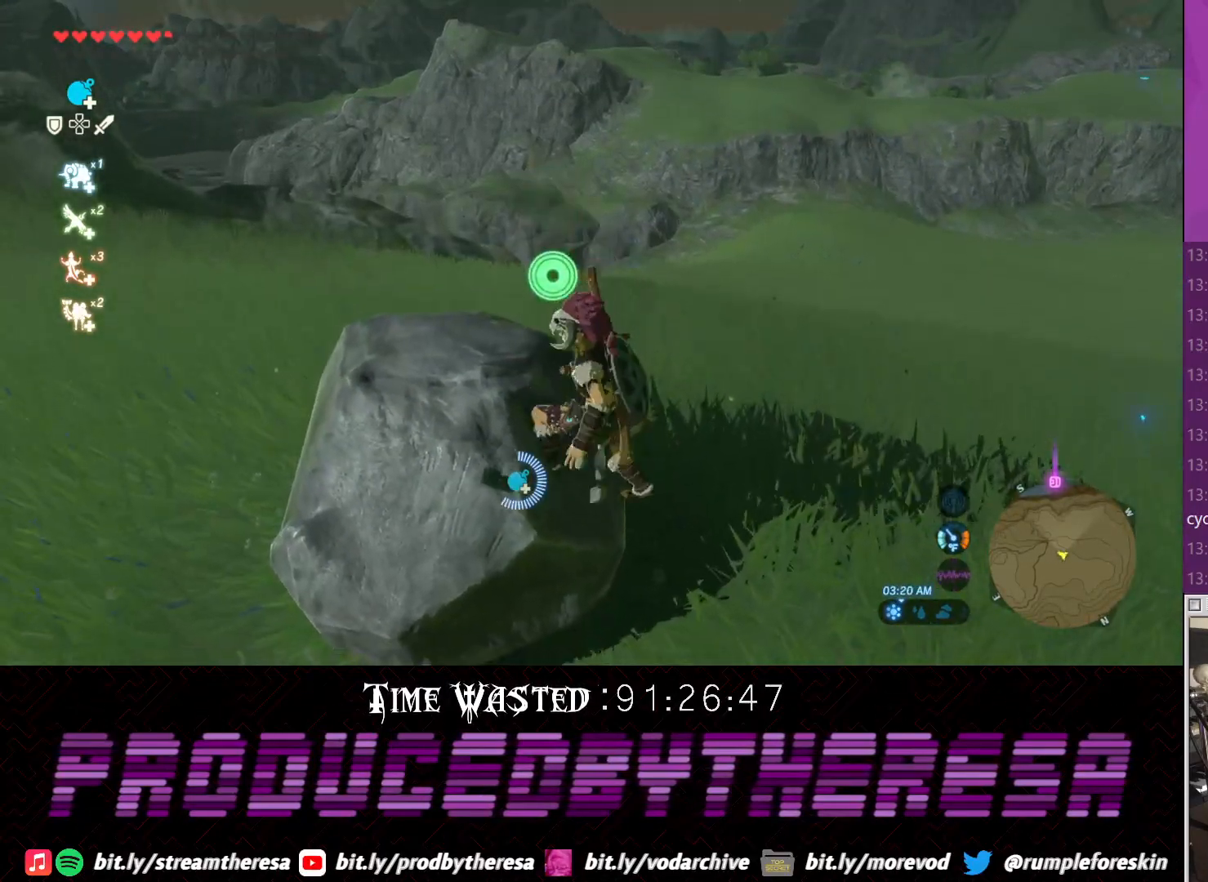
{"dt_ms": 500, "buttons": ["CROSS"], "left_stick": "left", "right_stick": "center", "events": [[183, "CROSS", "down"], [183, "left_stick", "left"], [183, "right_stick", "center"]]}
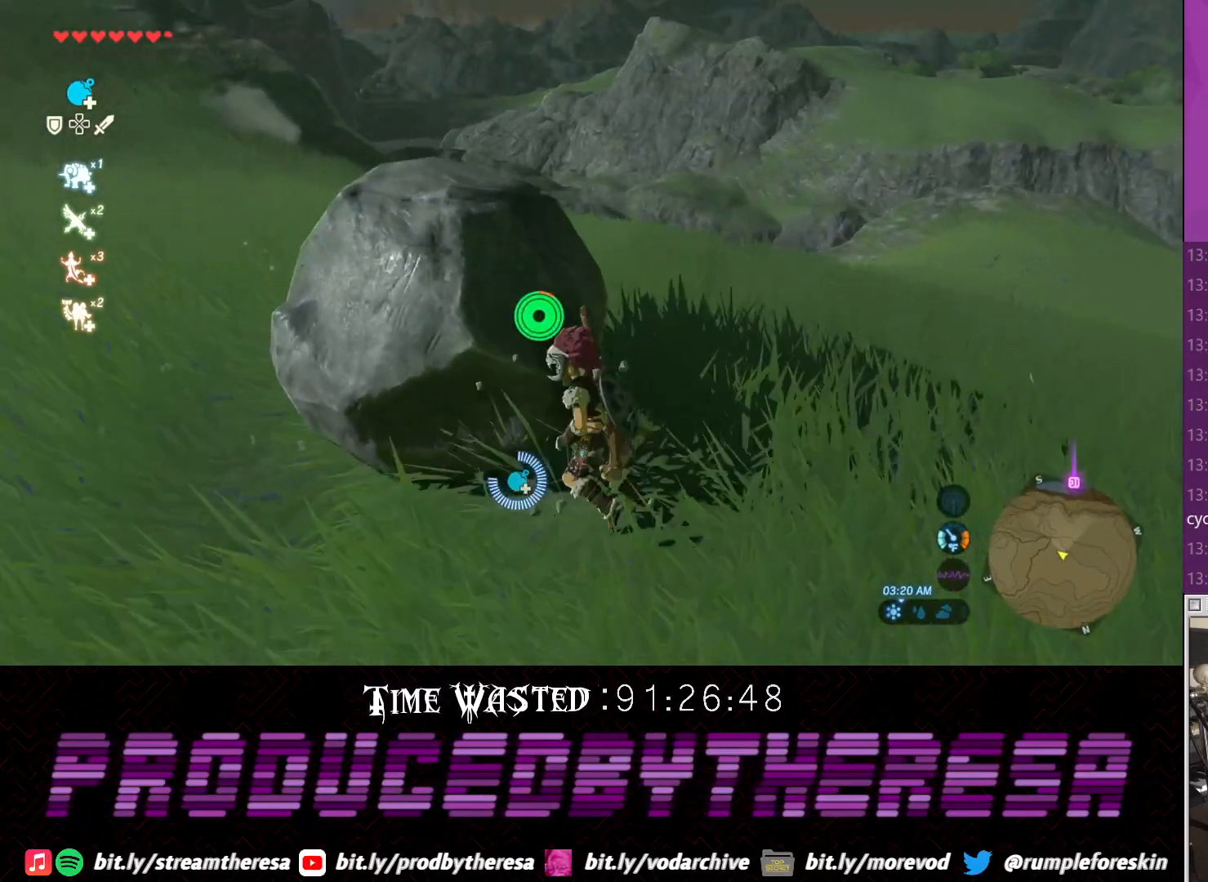
{"dt_ms": 500, "buttons": [], "left_stick": "down", "right_stick": "up", "events": [[133, "left_stick", "down-left"], [200, "right_stick", "up"], [250, "CROSS", "up"], [250, "left_stick", "down"]]}
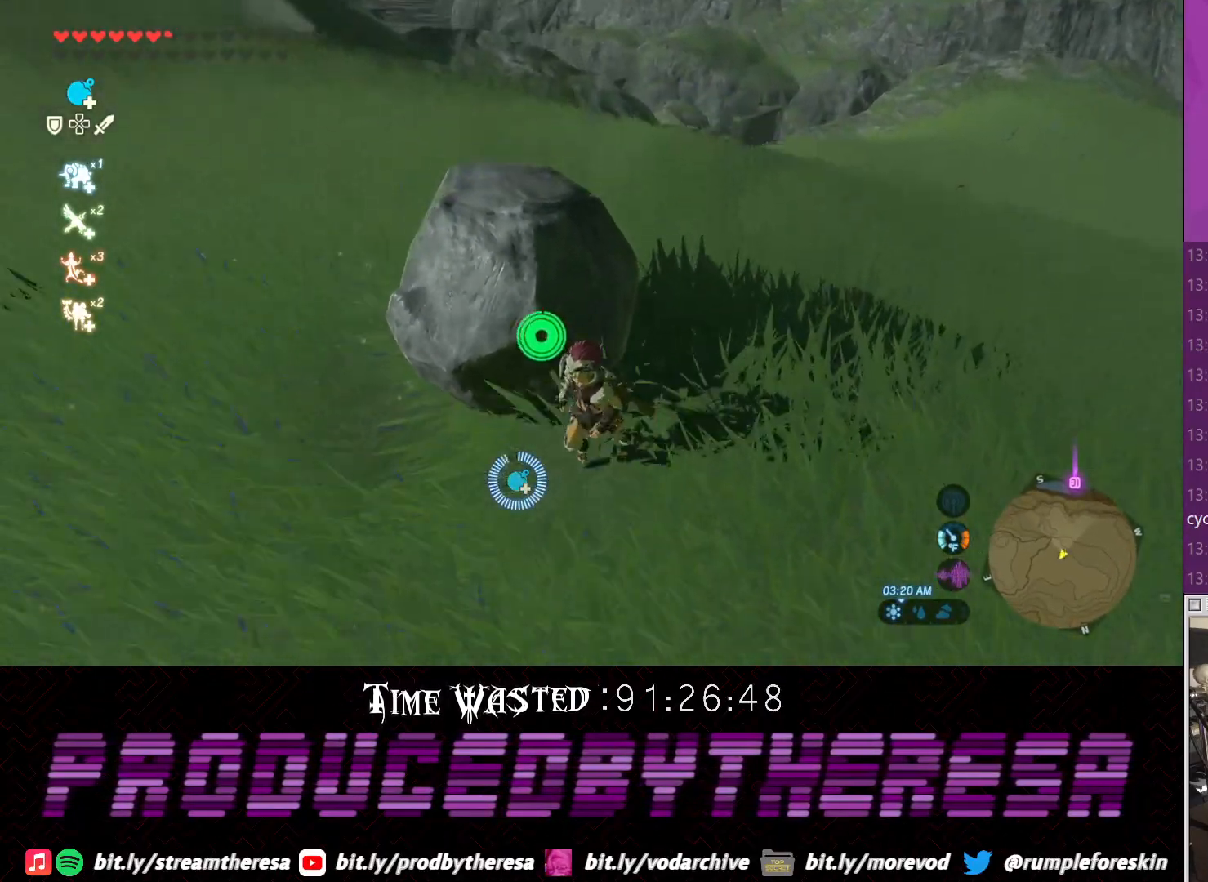
{"dt_ms": 500, "buttons": [], "left_stick": "up", "right_stick": "center", "events": [[33, "right_stick", "center"], [233, "left_stick", "center"], [450, "left_stick", "up"]]}
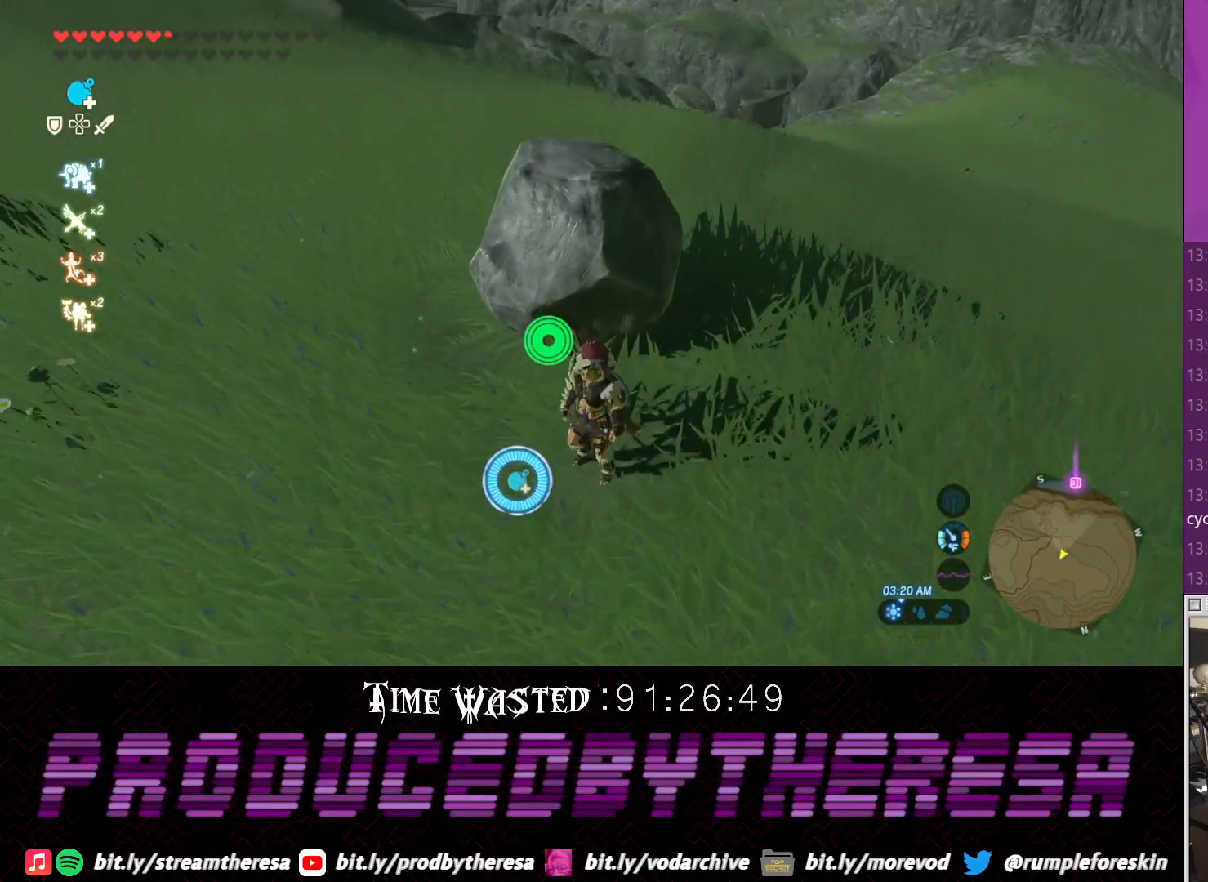
{"dt_ms": 500, "buttons": [], "left_stick": "up", "right_stick": "center"}
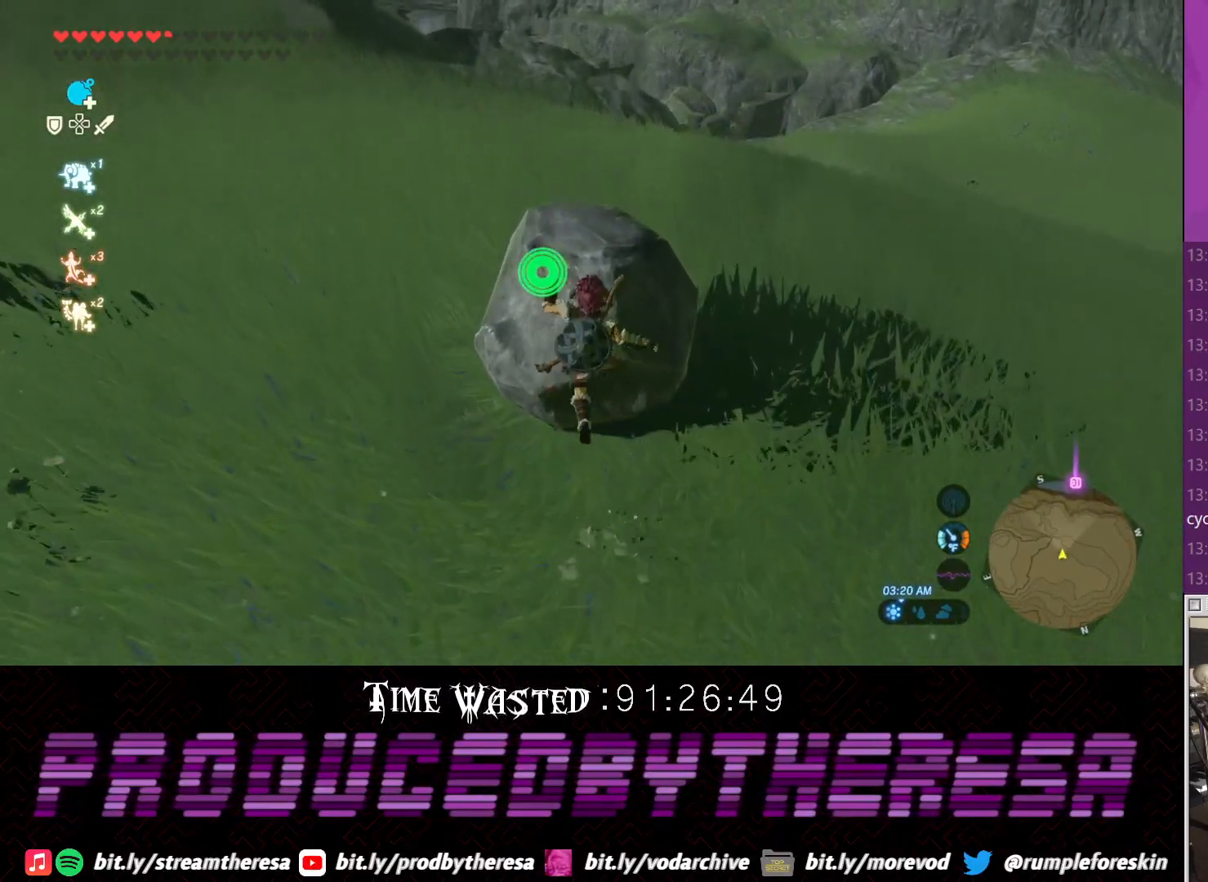
{"dt_ms": 500, "buttons": ["CROSS"], "left_stick": "up", "right_stick": "center", "events": [[100, "left_stick", "center"], [283, "left_stick", "up"], [500, "CROSS", "down"]]}
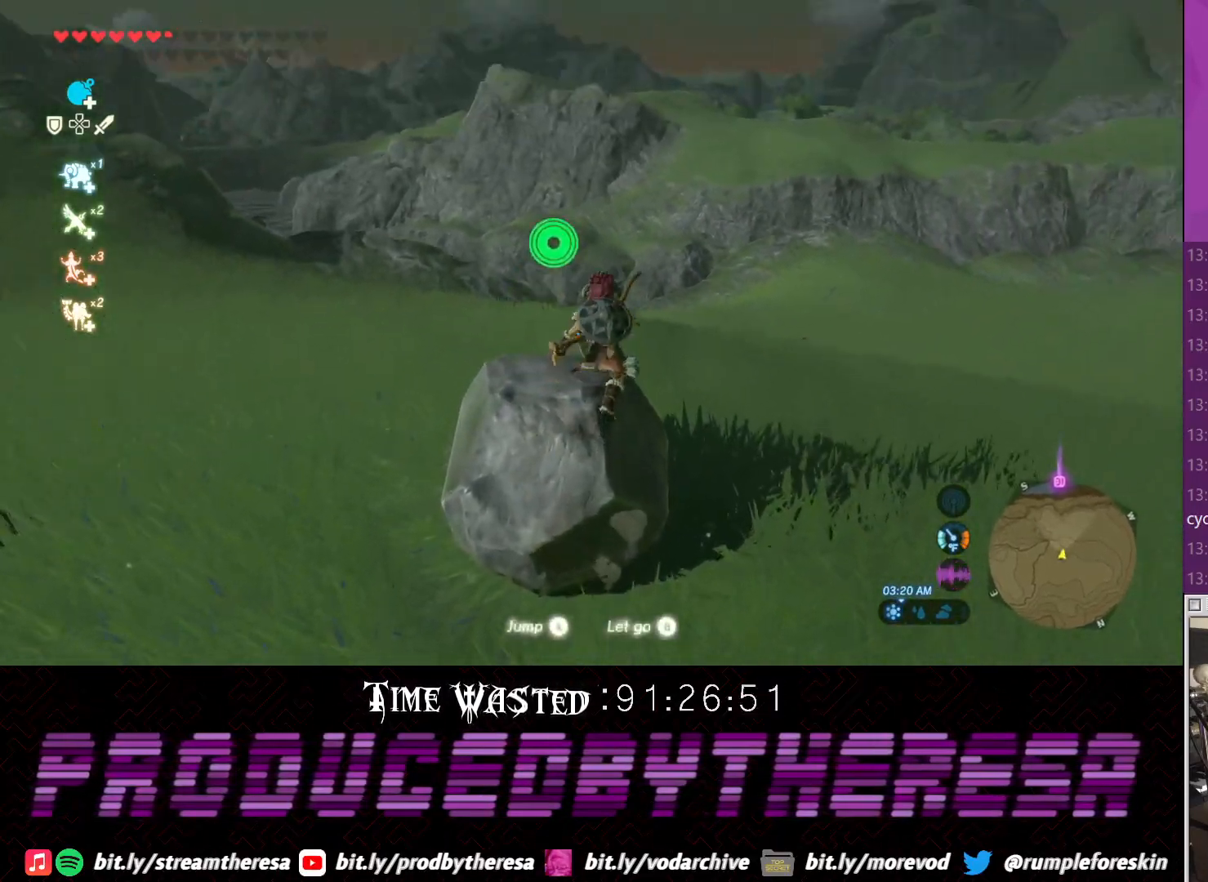
{"dt_ms": 500, "buttons": [], "left_stick": "down-left", "right_stick": "center", "events": [[33, "left_stick", "center"], [67, "CROSS", "up"], [367, "left_stick", "down-left"]]}
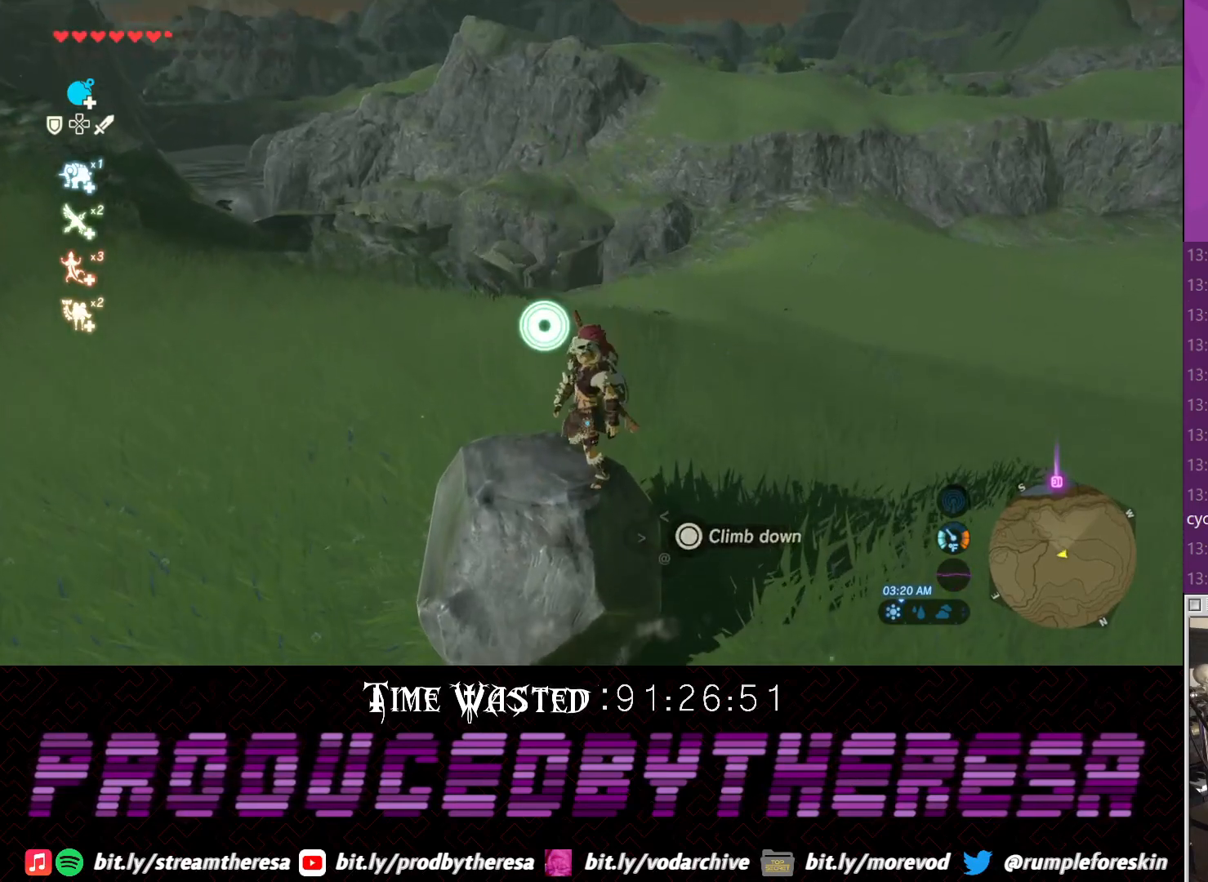
{"dt_ms": 1000, "buttons": [], "left_stick": "center", "right_stick": "center"}
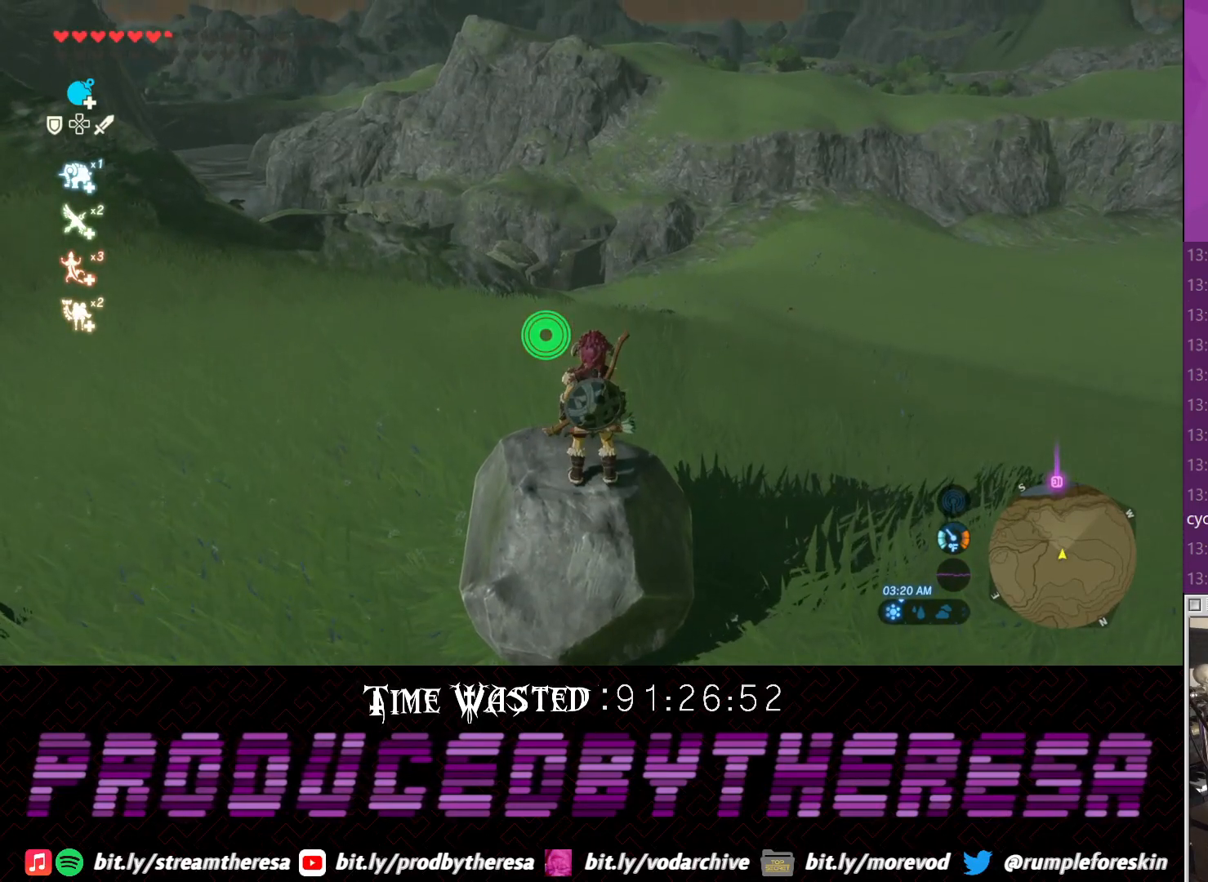
{"dt_ms": 500, "buttons": [], "left_stick": "center", "right_stick": "center", "events": []}
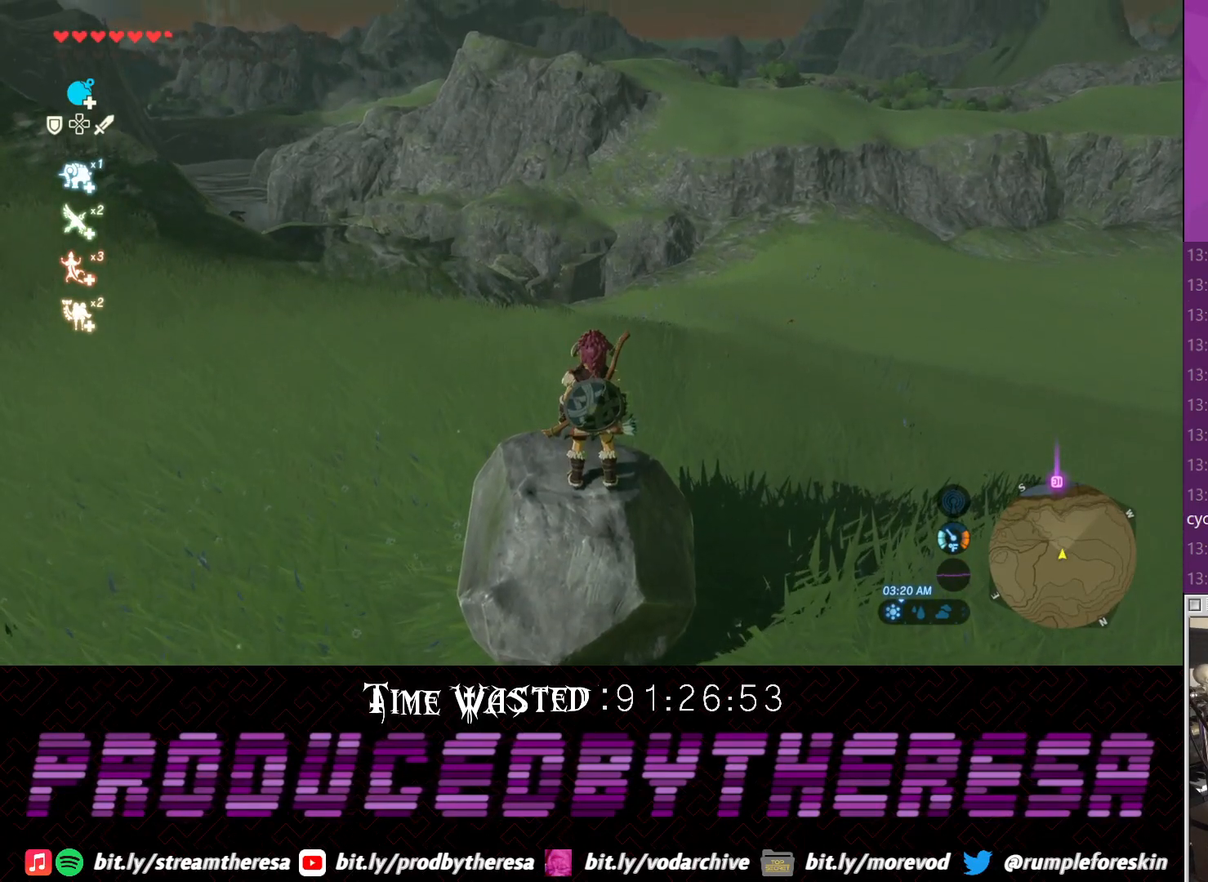
{"dt_ms": 500, "buttons": [], "left_stick": "center", "right_stick": "center", "events": []}
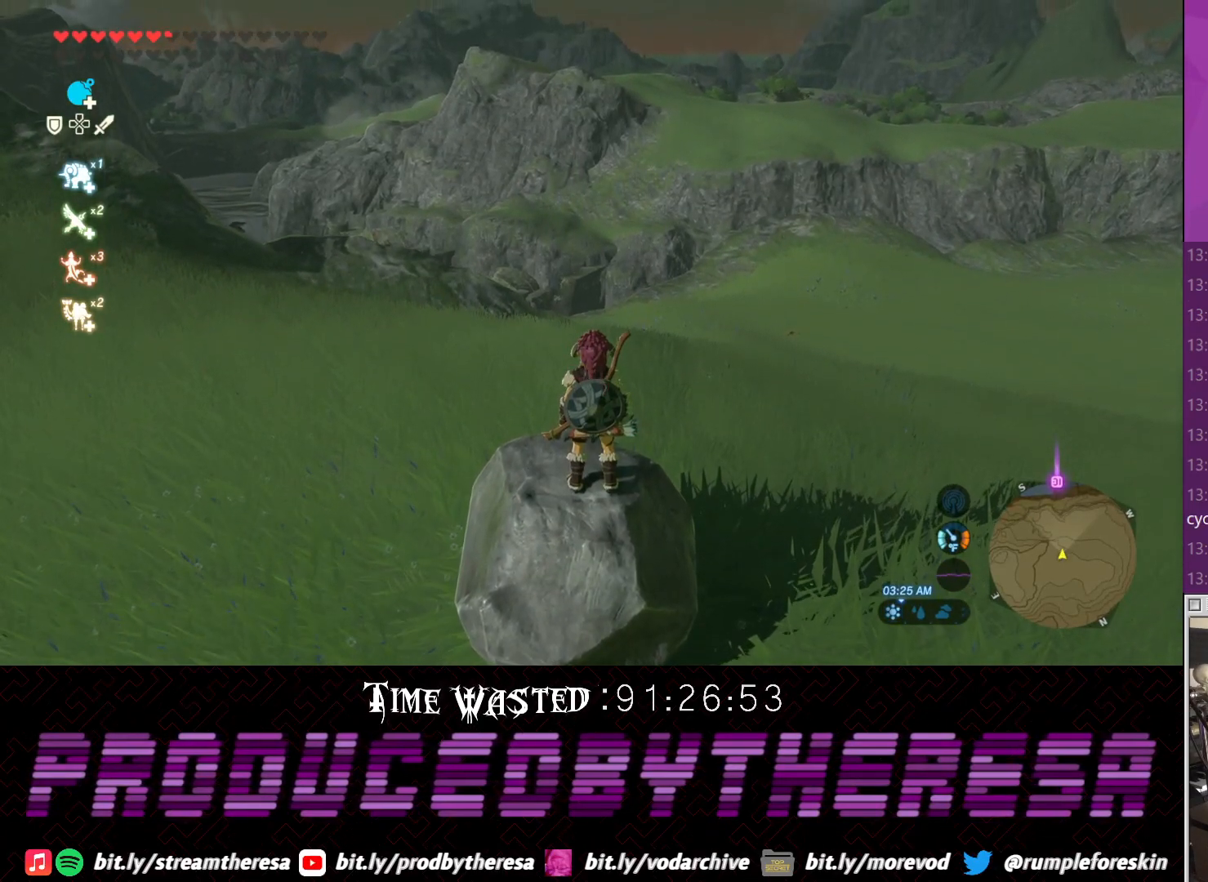
{"dt_ms": 500, "buttons": [], "left_stick": "center", "right_stick": "center", "events": []}
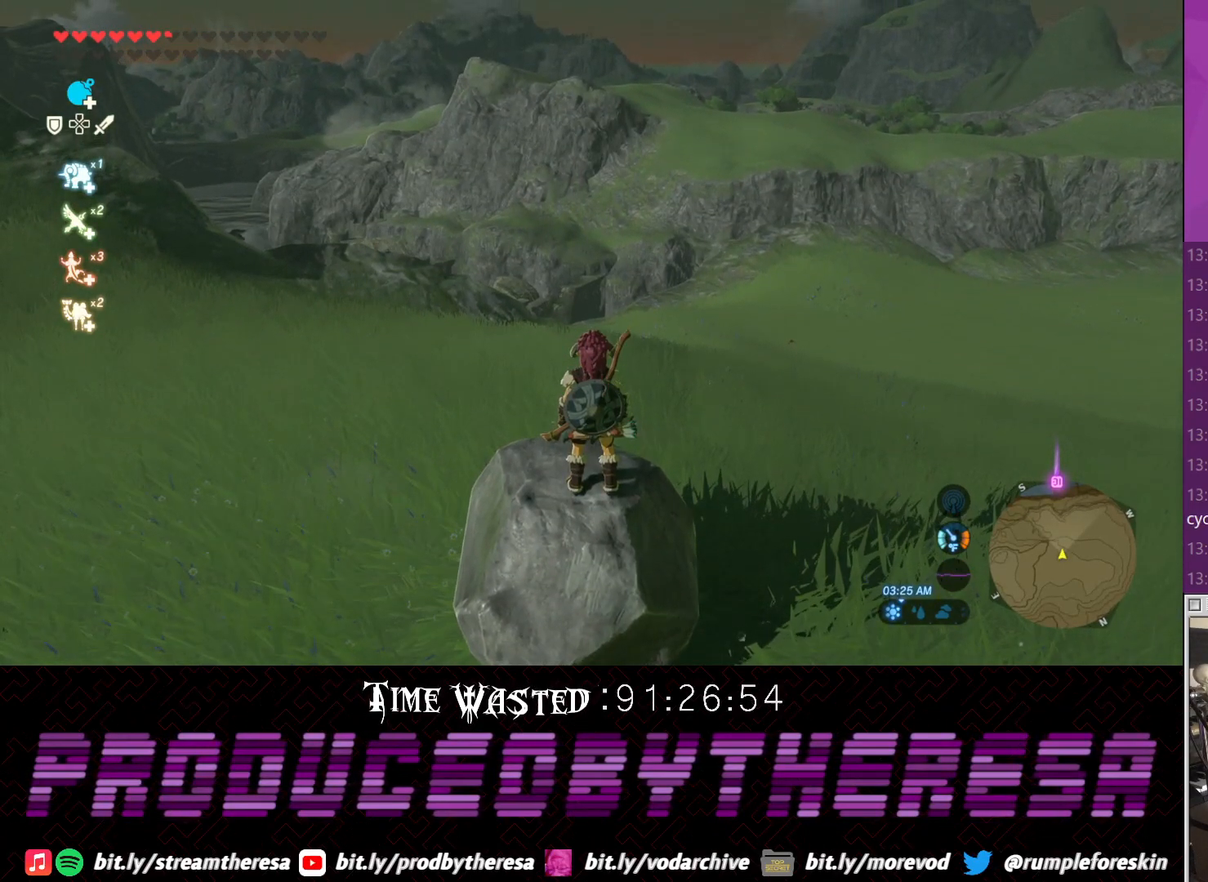
{"dt_ms": 500, "buttons": [], "left_stick": "center", "right_stick": "center", "events": []}
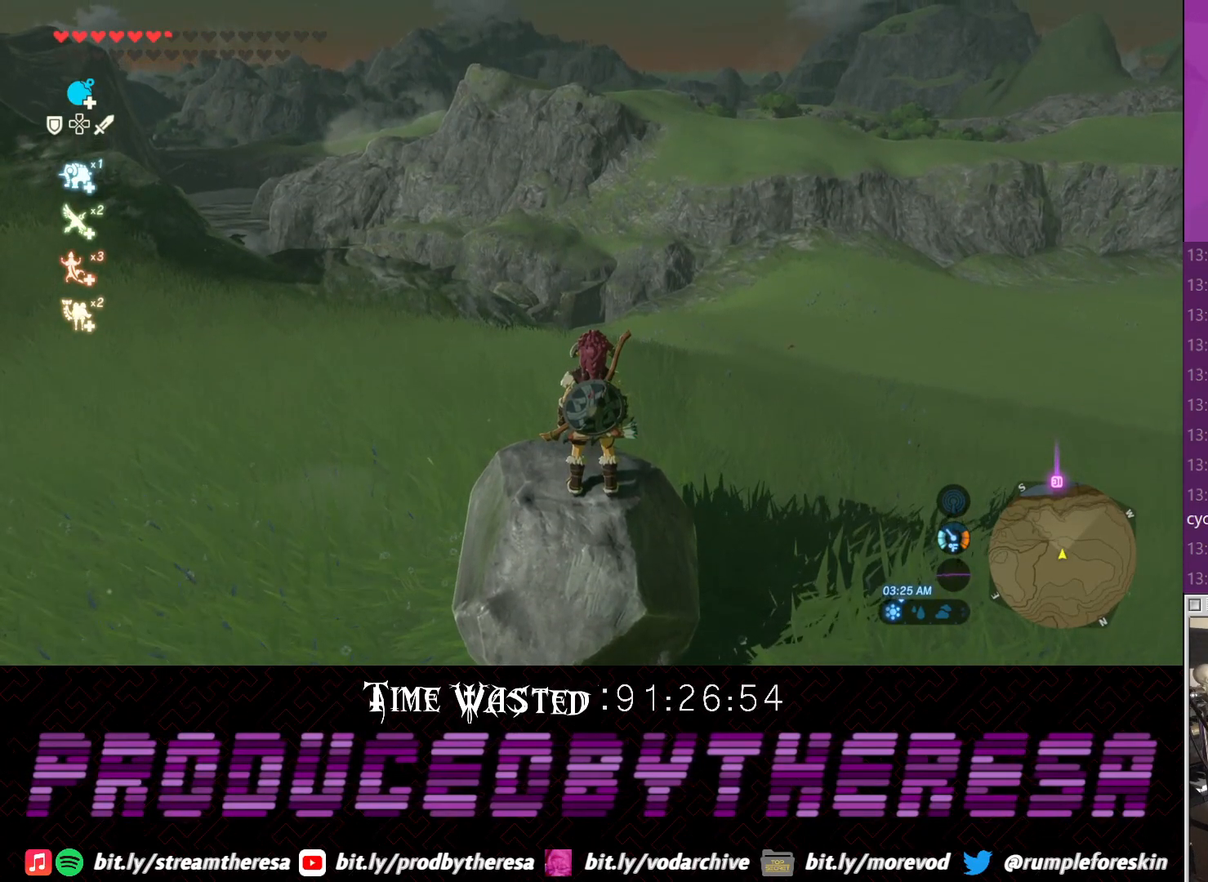
{"dt_ms": 500, "buttons": [], "left_stick": "center", "right_stick": "center", "events": []}
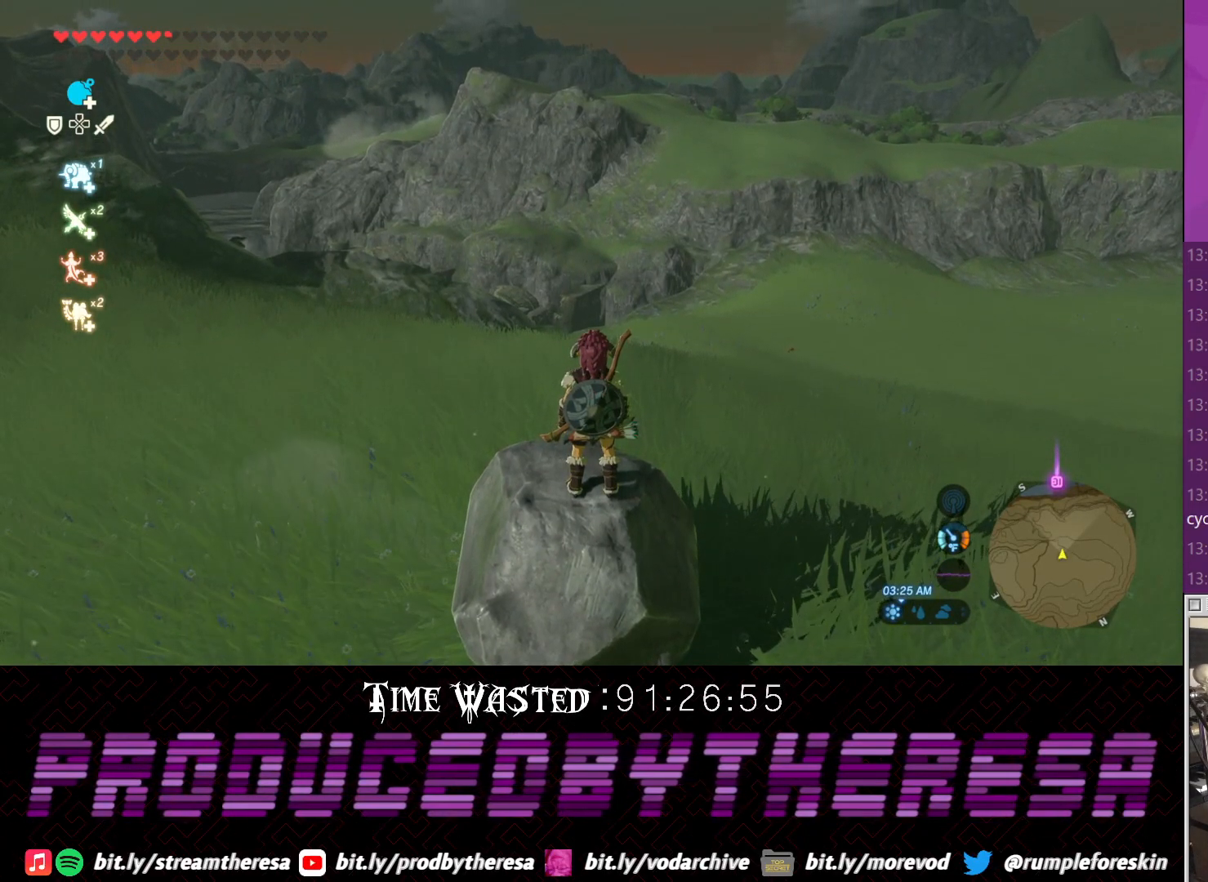
{"dt_ms": 500, "buttons": [], "left_stick": "center", "right_stick": "center", "events": []}
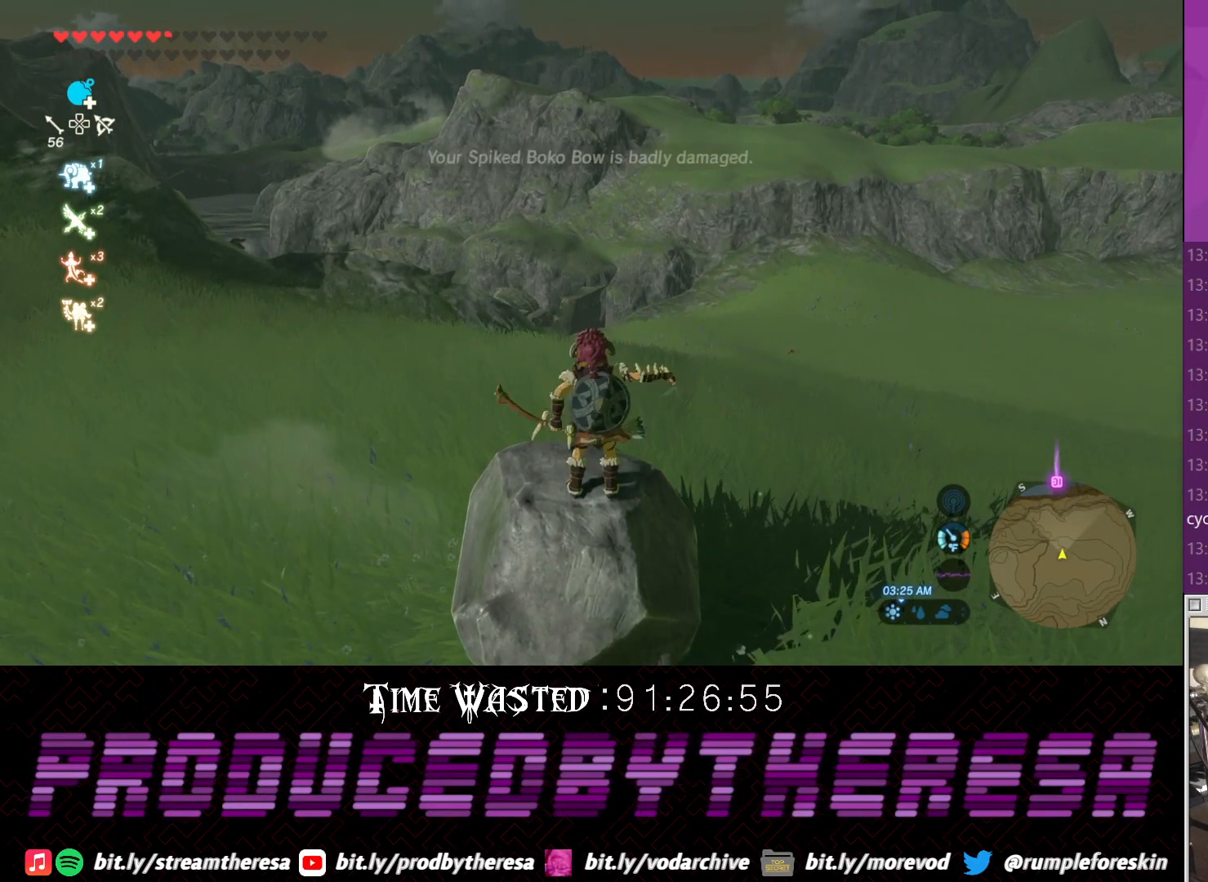
{"dt_ms": 500, "buttons": [], "left_stick": "center", "right_stick": "center", "events": [[250, "CROSS", "down"], [383, "CROSS", "up"]]}
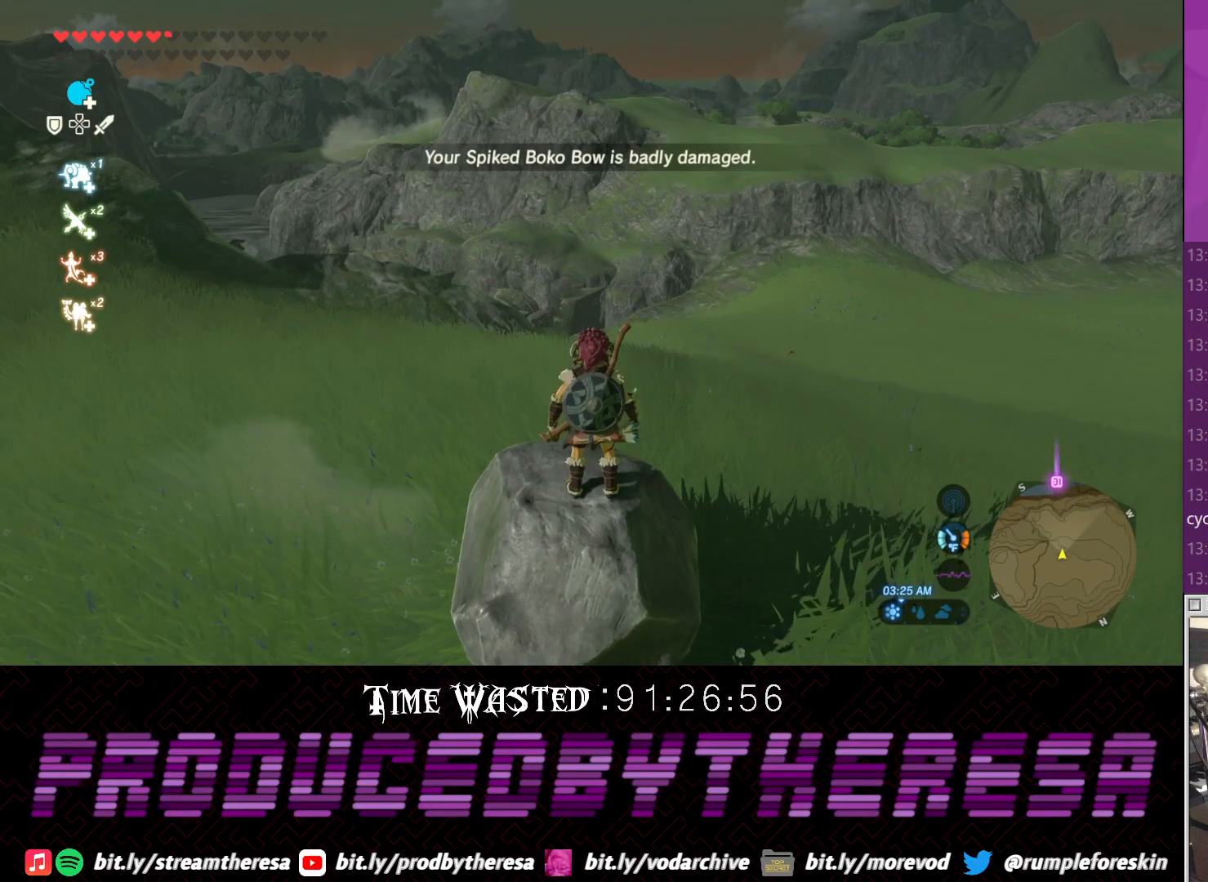
{"dt_ms": 500, "buttons": [], "left_stick": "center", "right_stick": "center", "events": []}
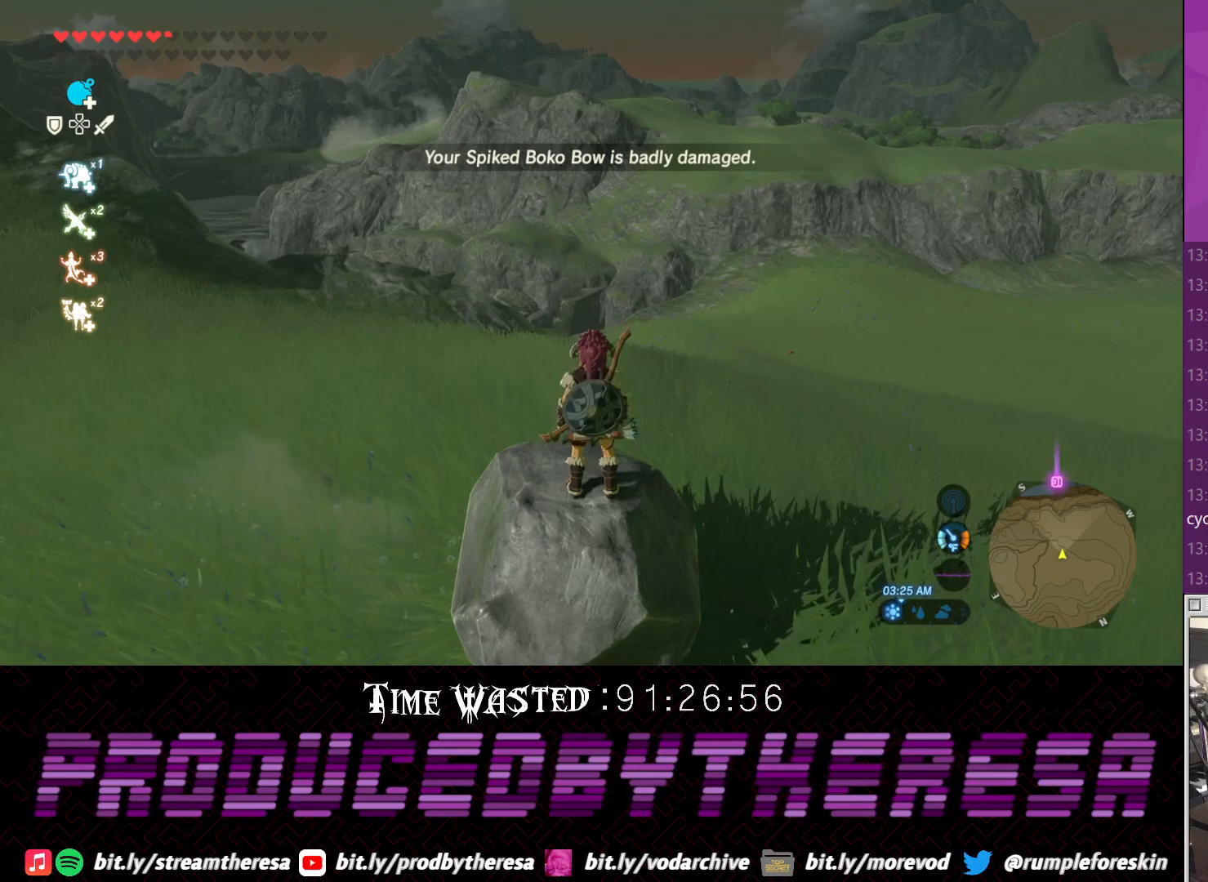
{"dt_ms": 500, "buttons": [], "left_stick": "center", "right_stick": "center", "events": [[283, "left_stick", "down"], [350, "left_stick", "center"]]}
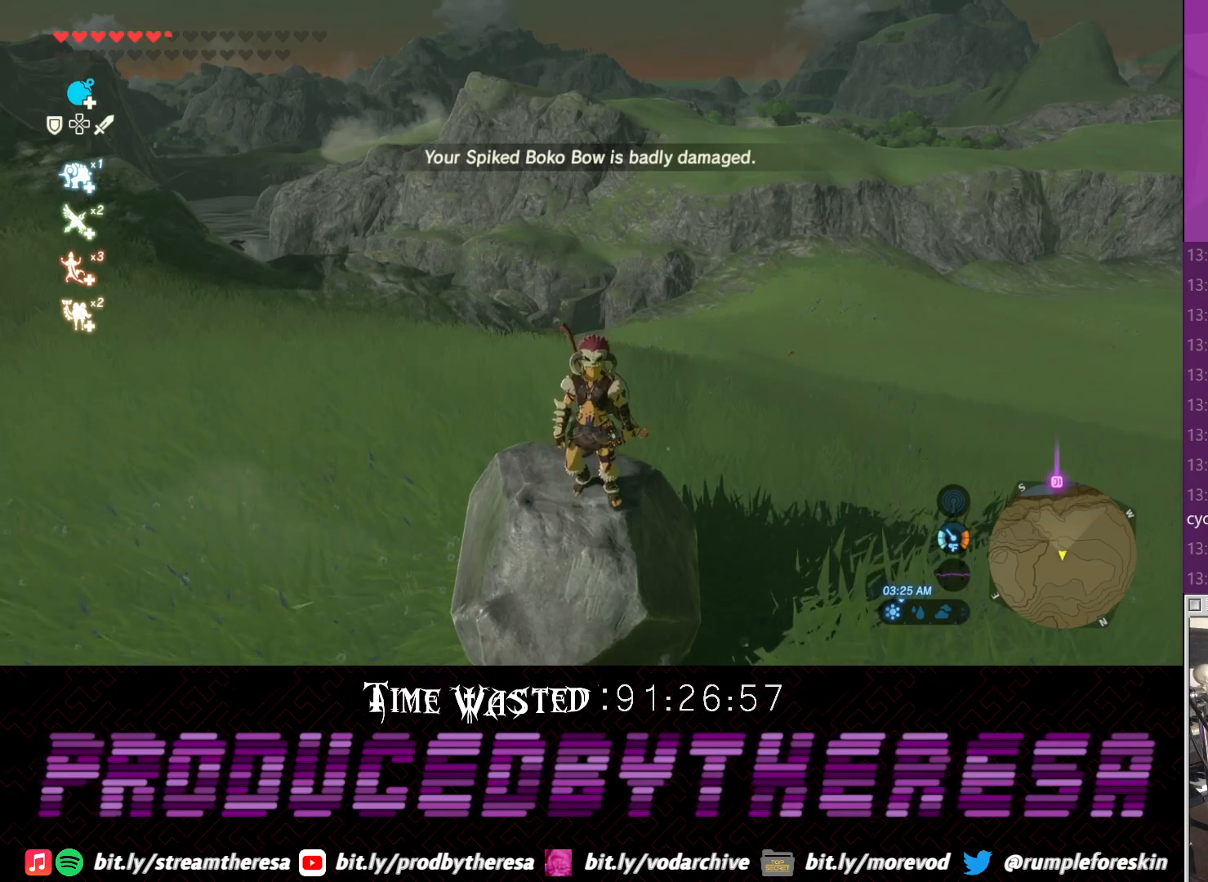
{"dt_ms": 1000, "buttons": [], "left_stick": "center", "right_stick": "center"}
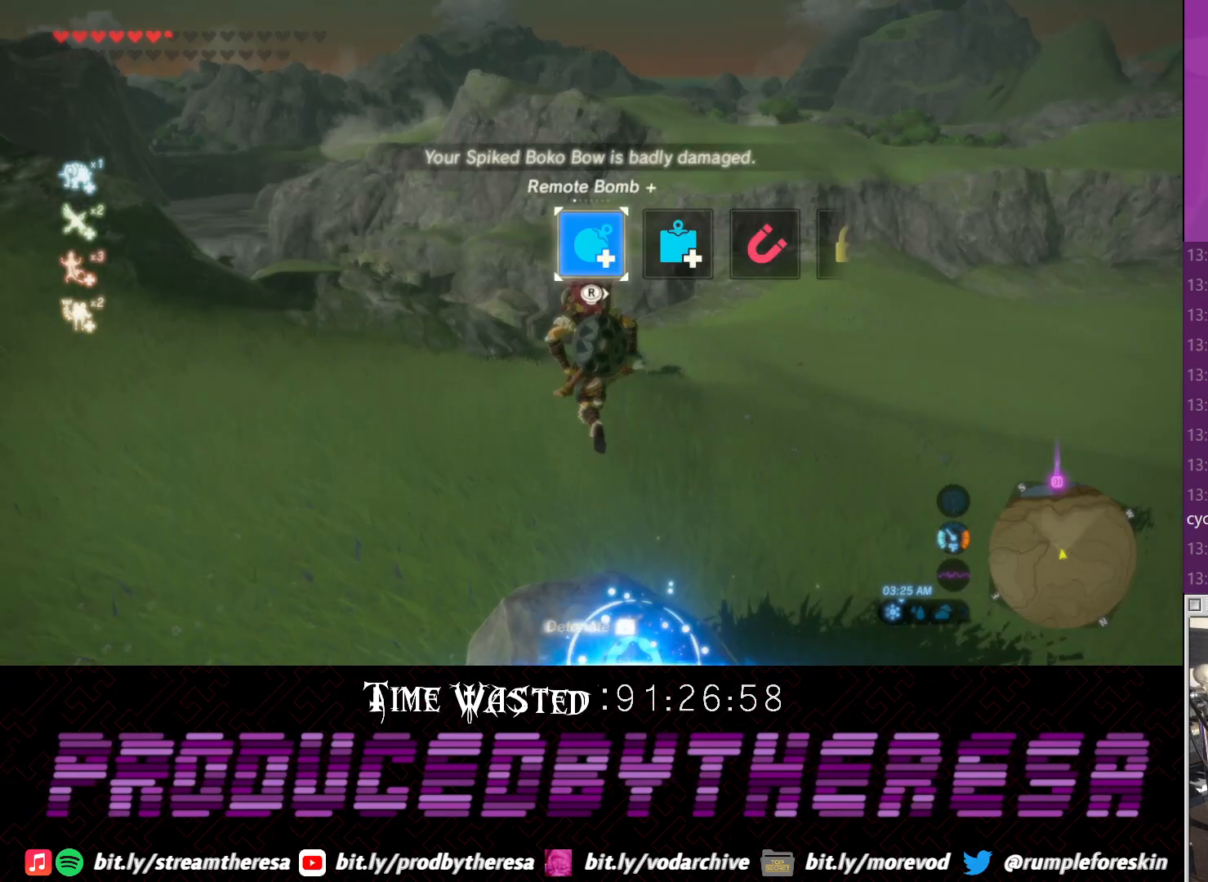
{"dt_ms": 500, "buttons": [], "left_stick": "center", "right_stick": "center", "events": [[200, "right_stick", "right"], [367, "right_stick", "center"]]}
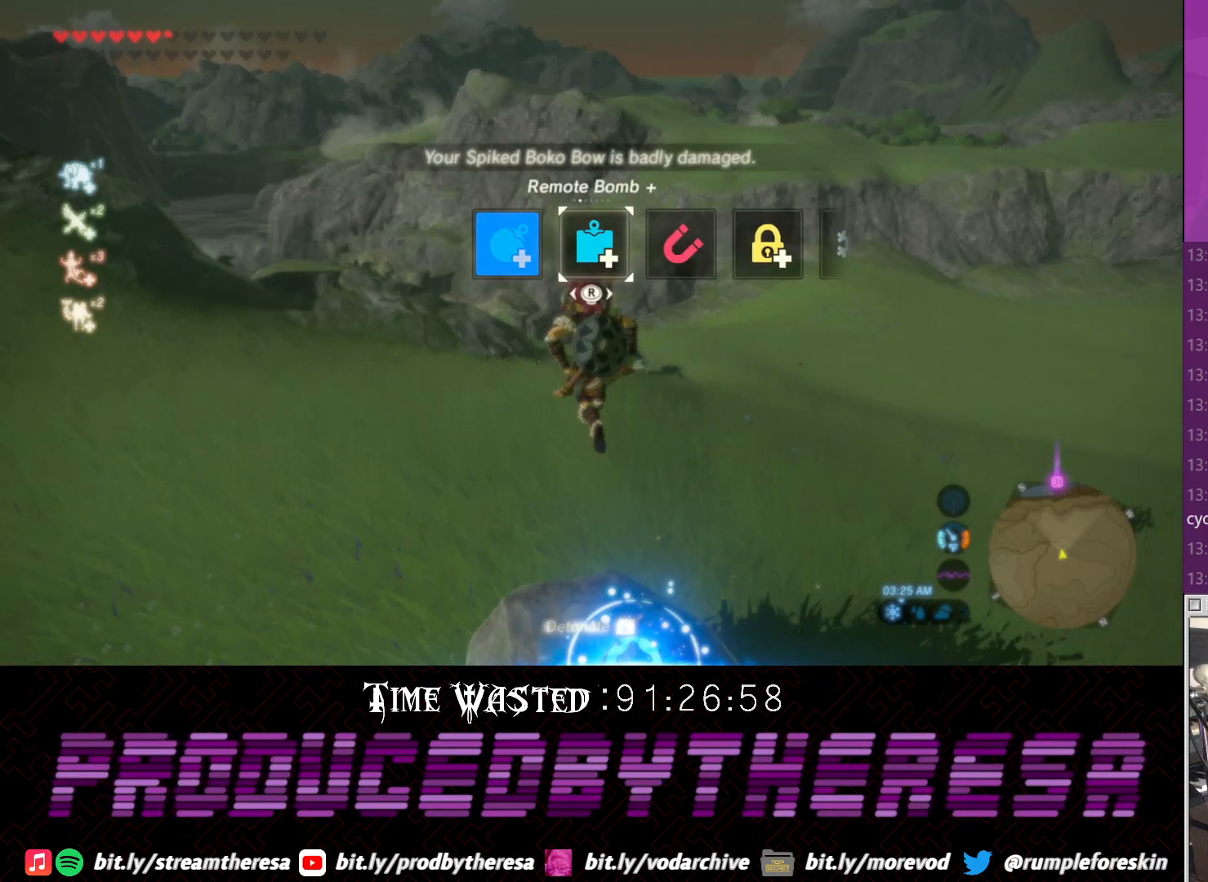
{"dt_ms": 500, "buttons": ["L1"], "left_stick": "center", "right_stick": "center", "events": [[450, "L1", "down"]]}
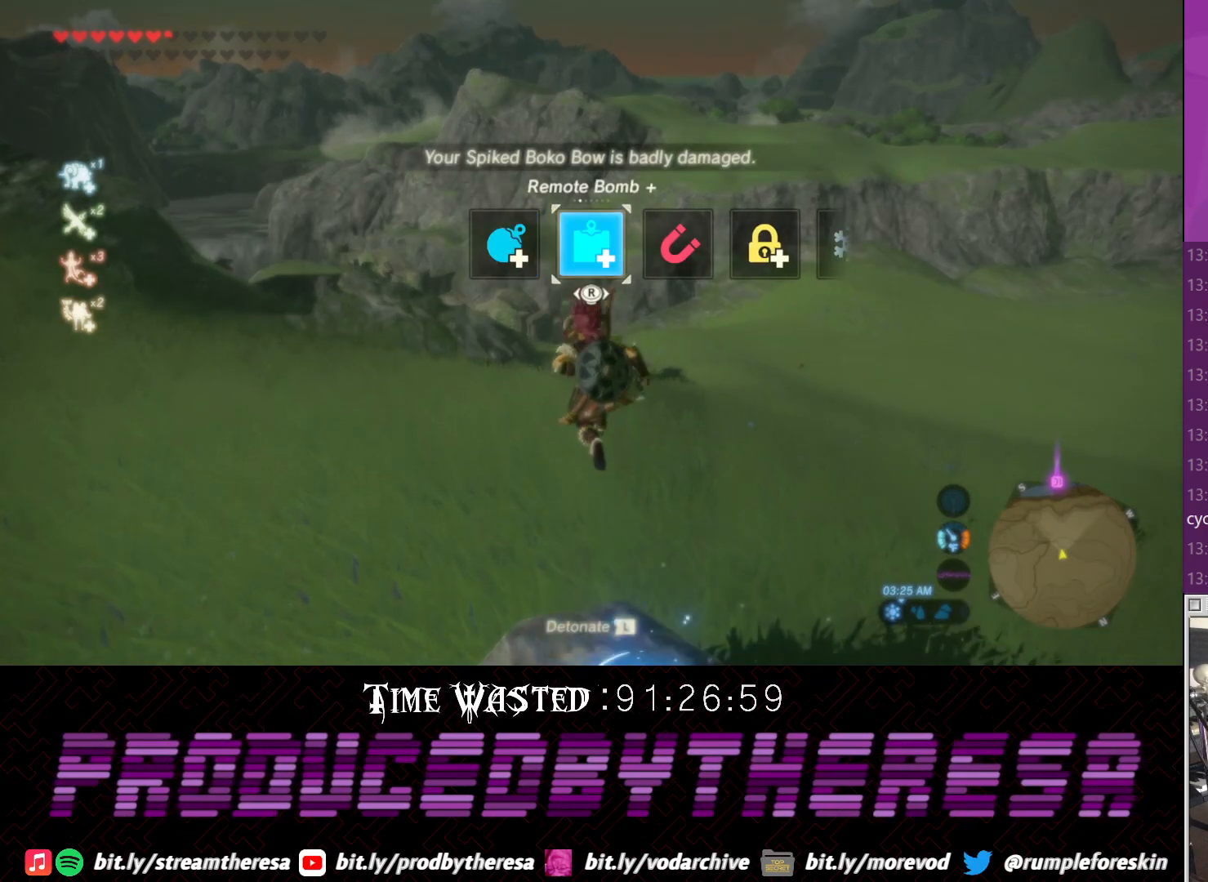
{"dt_ms": 500, "buttons": ["L1"], "left_stick": "center", "right_stick": "center", "events": [[267, "right_stick", "left"], [450, "right_stick", "center"]]}
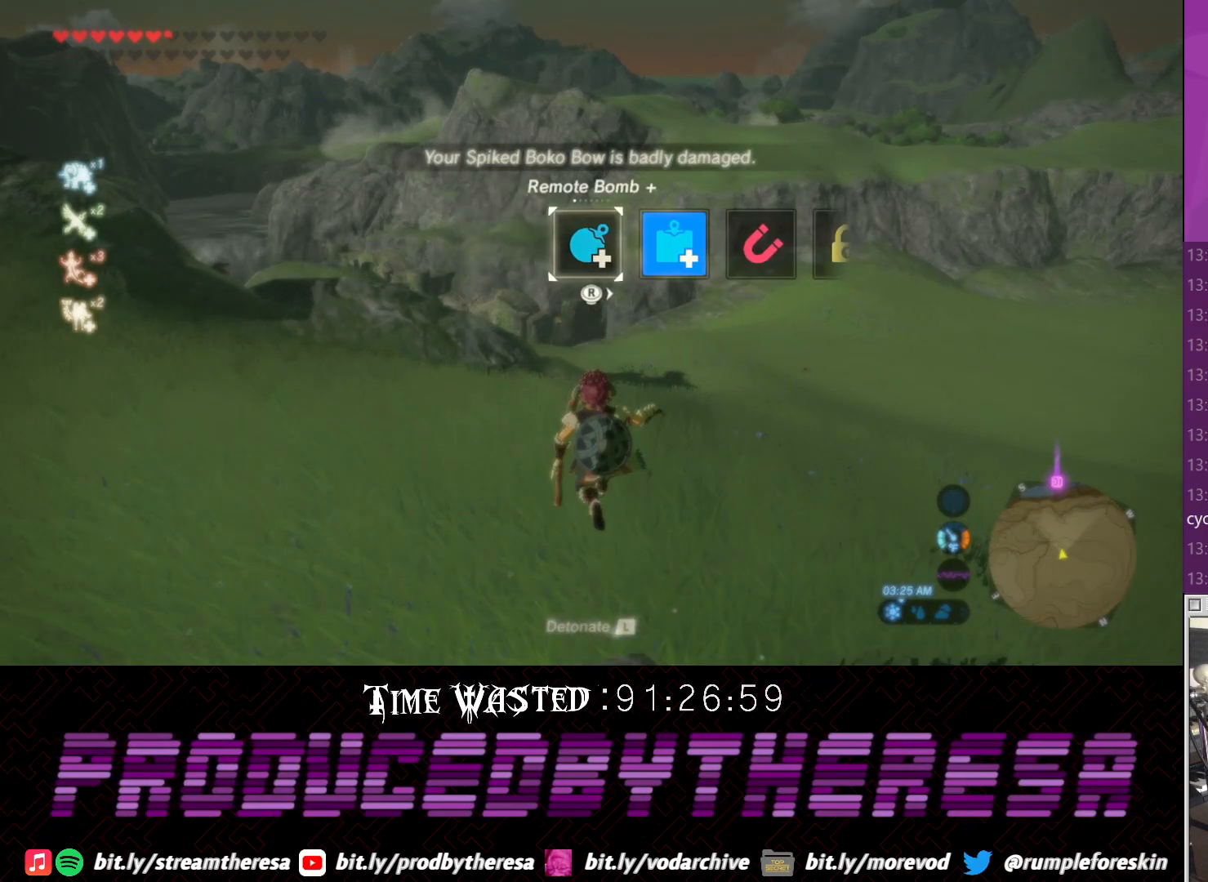
{"dt_ms": 500, "buttons": ["L1"], "left_stick": "center", "right_stick": "center", "events": [[83, "L1", "up"], [217, "L1", "down"], [350, "L1", "up"], [400, "L1", "down"]]}